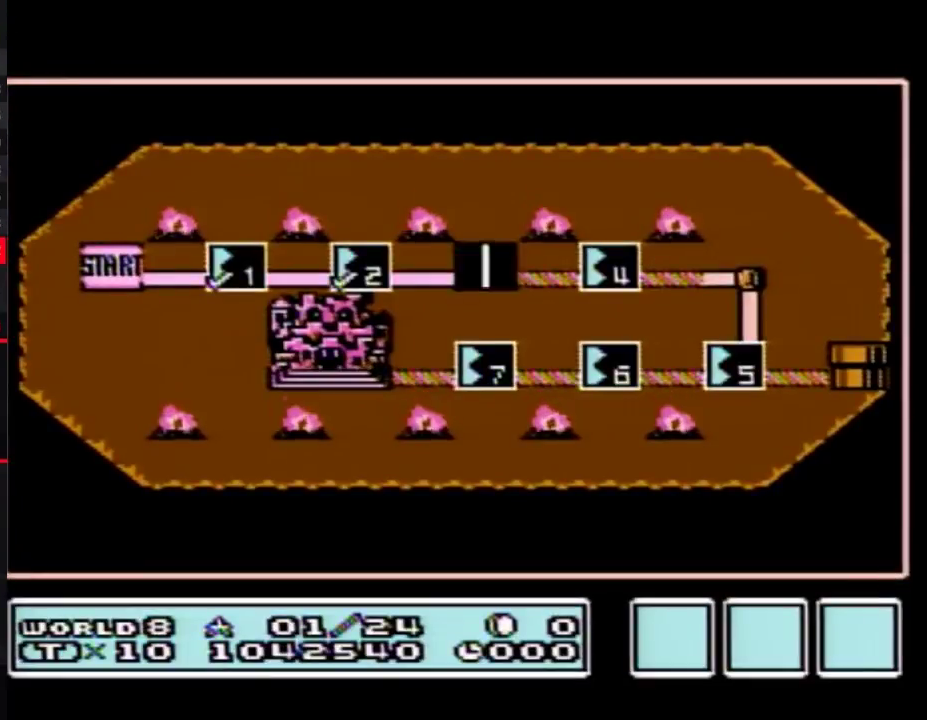
Gameplay with a controller (Nintendo layout); each line is a JSON object with the inputs held at the frame after it. "events" lists button and stick changes between this image and that frame as [ms after this image, input, new state], when the widget could be followed in between. Not read: L3 R3.
{"buttons": ["DPAD_RIGHT"], "events": [[117, "DPAD_RIGHT", "down"]]}
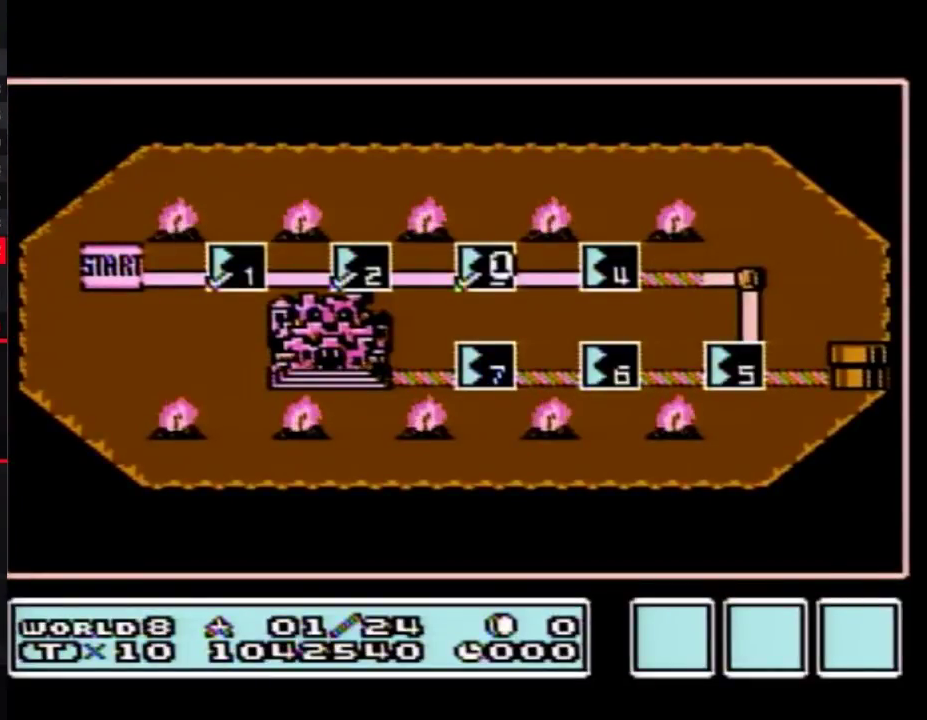
{"buttons": ["DPAD_RIGHT"], "events": []}
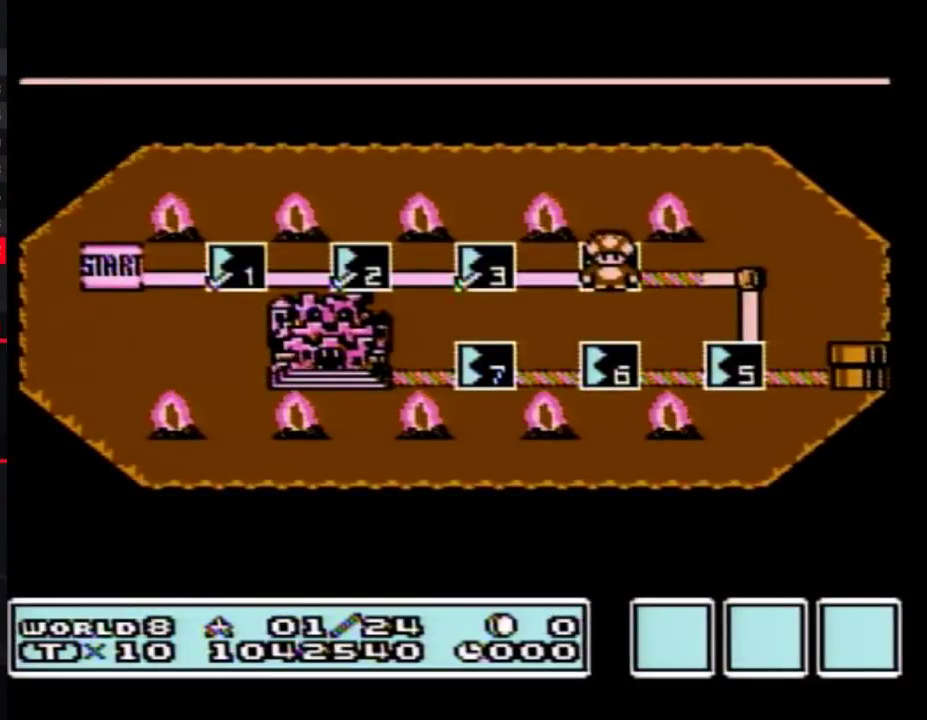
{"buttons": ["DPAD_RIGHT"], "events": []}
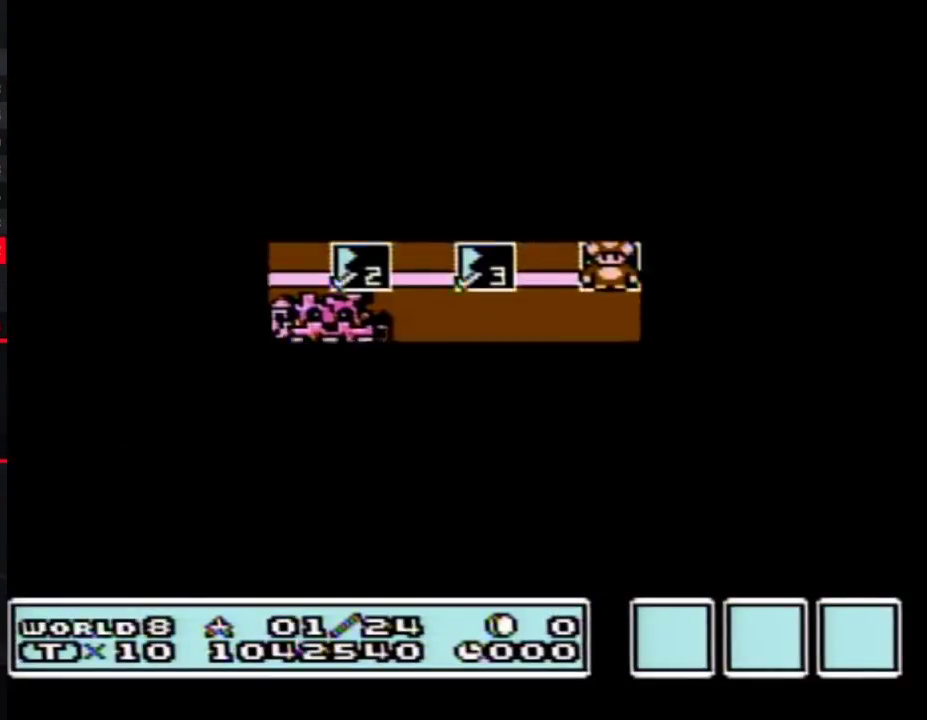
{"buttons": ["B", "DPAD_RIGHT"], "events": [[367, "DPAD_RIGHT", "up"], [417, "B", "down"], [417, "DPAD_RIGHT", "down"]]}
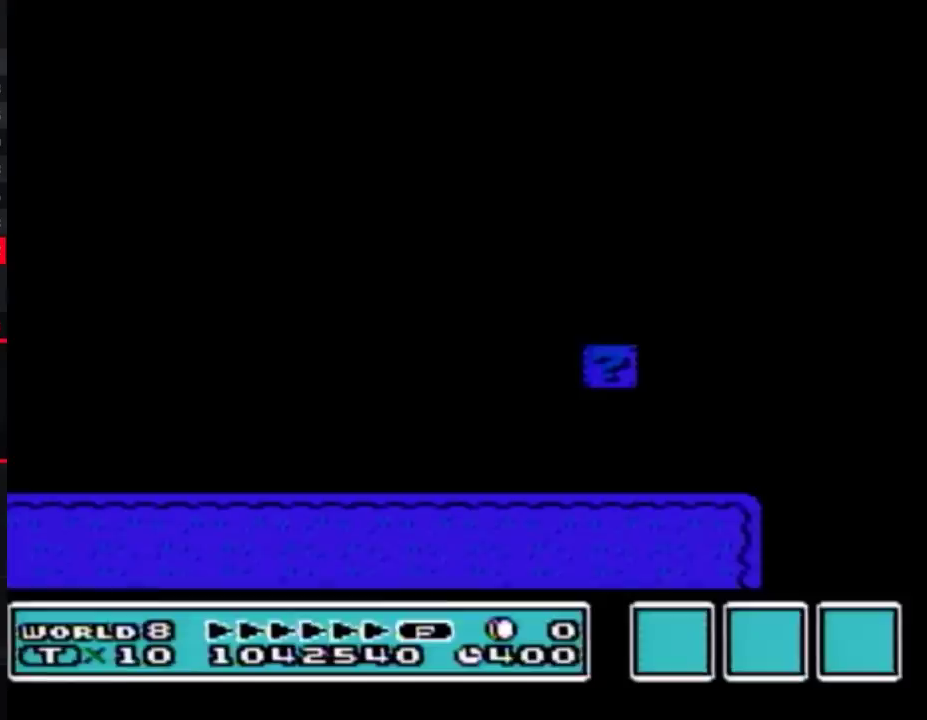
{"buttons": ["B", "DPAD_RIGHT"], "events": []}
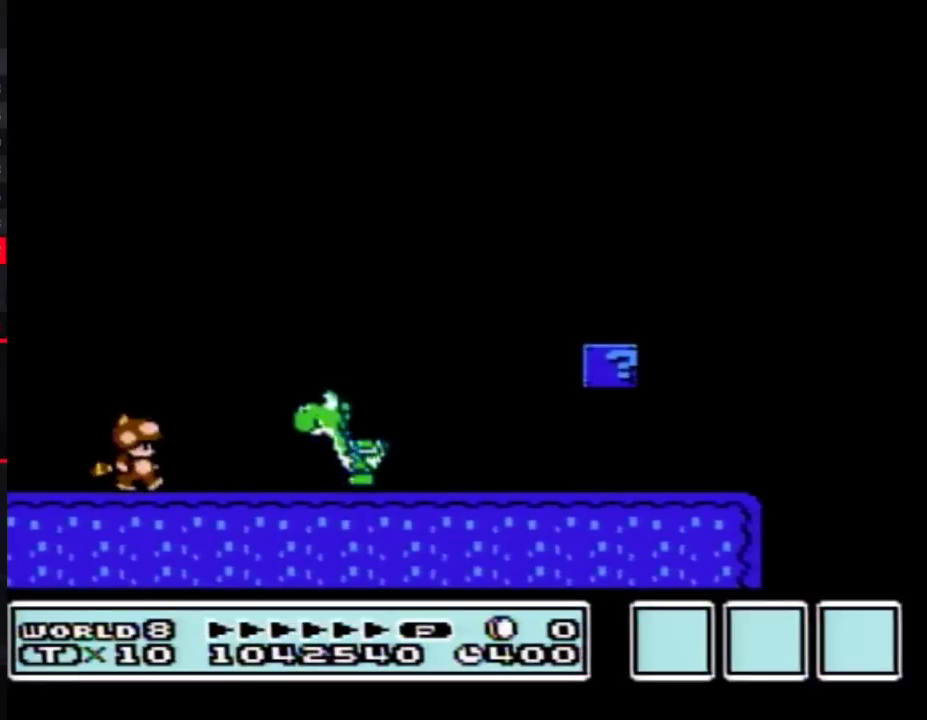
{"buttons": ["B", "DPAD_RIGHT"], "events": []}
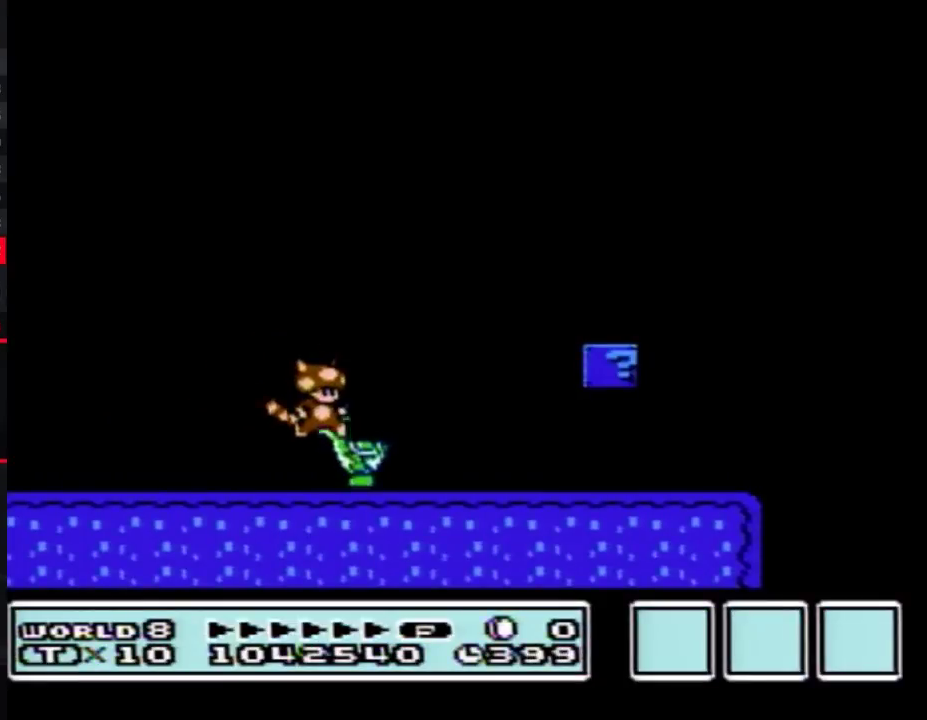
{"buttons": ["B", "DPAD_RIGHT"], "events": []}
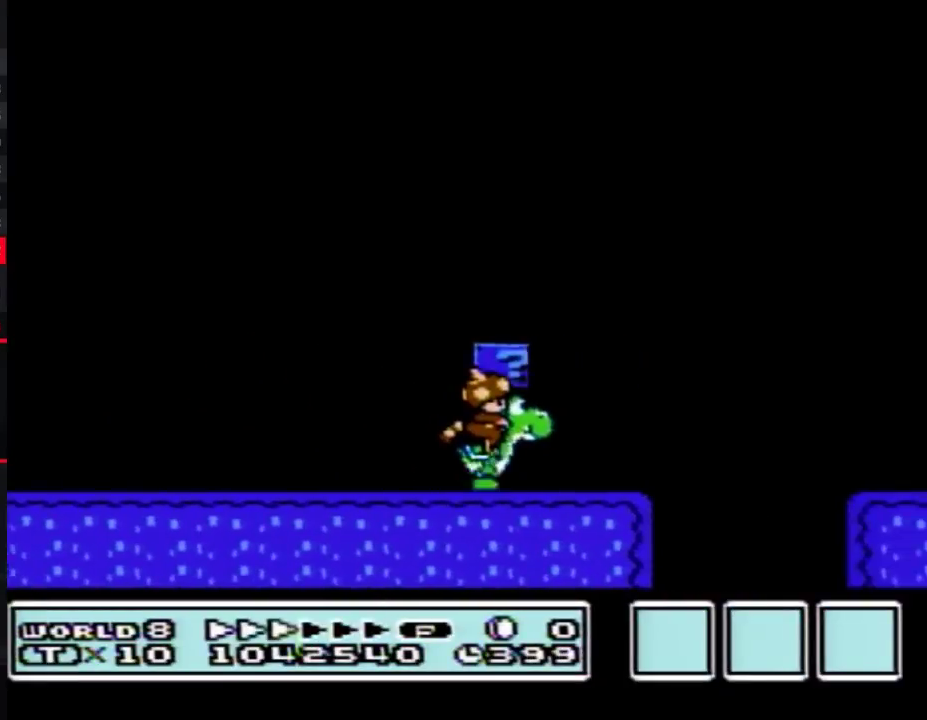
{"buttons": ["A", "B", "DPAD_RIGHT"], "events": [[300, "A", "down"]]}
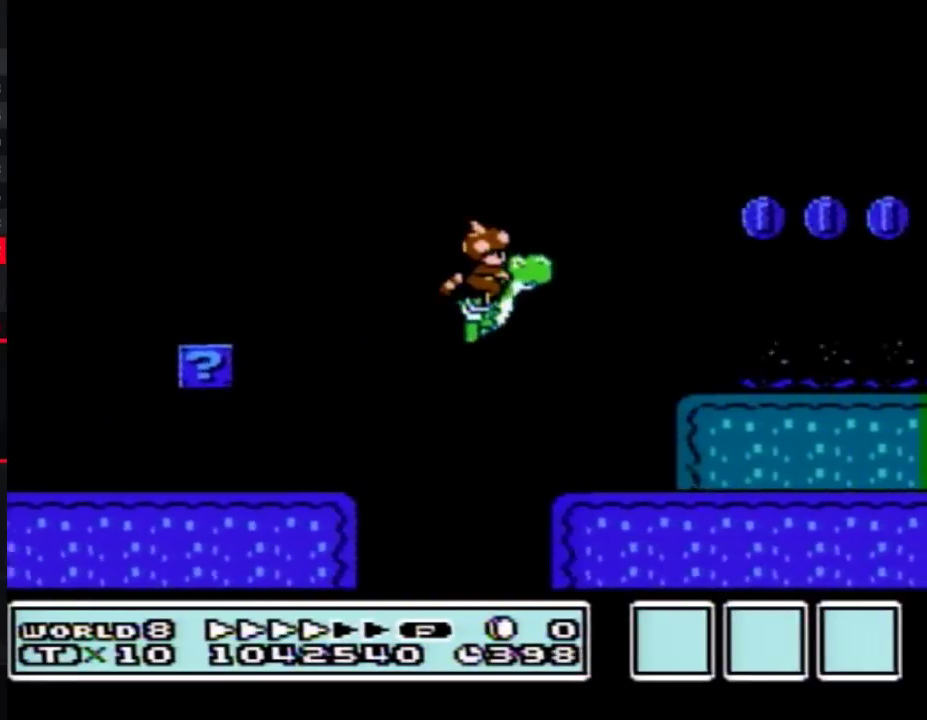
{"buttons": ["B", "DPAD_RIGHT"], "events": [[167, "A", "up"]]}
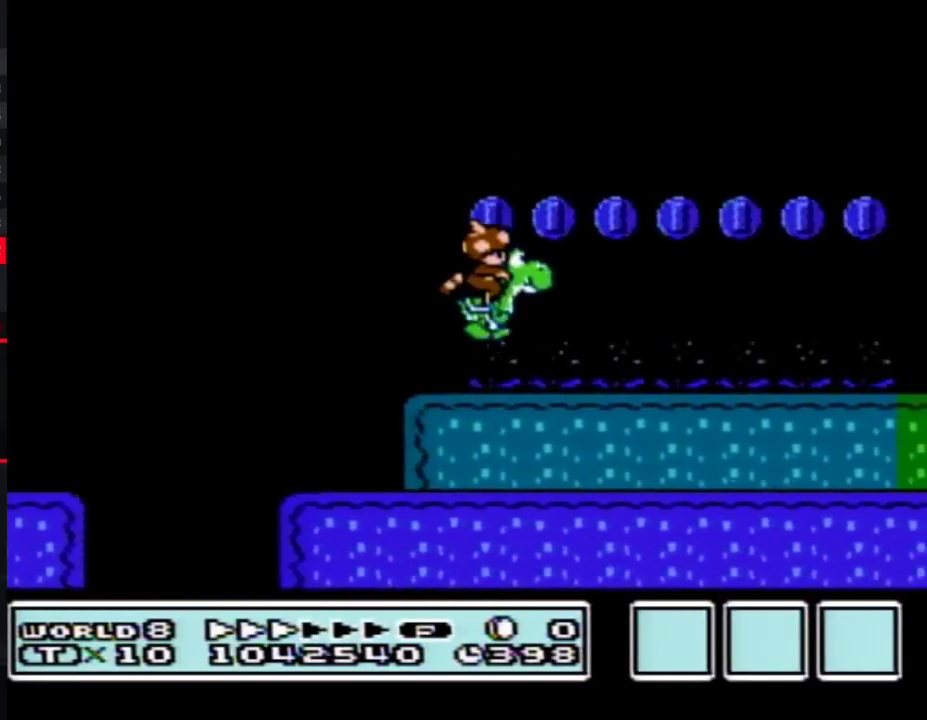
{"buttons": ["B", "DPAD_RIGHT"], "events": []}
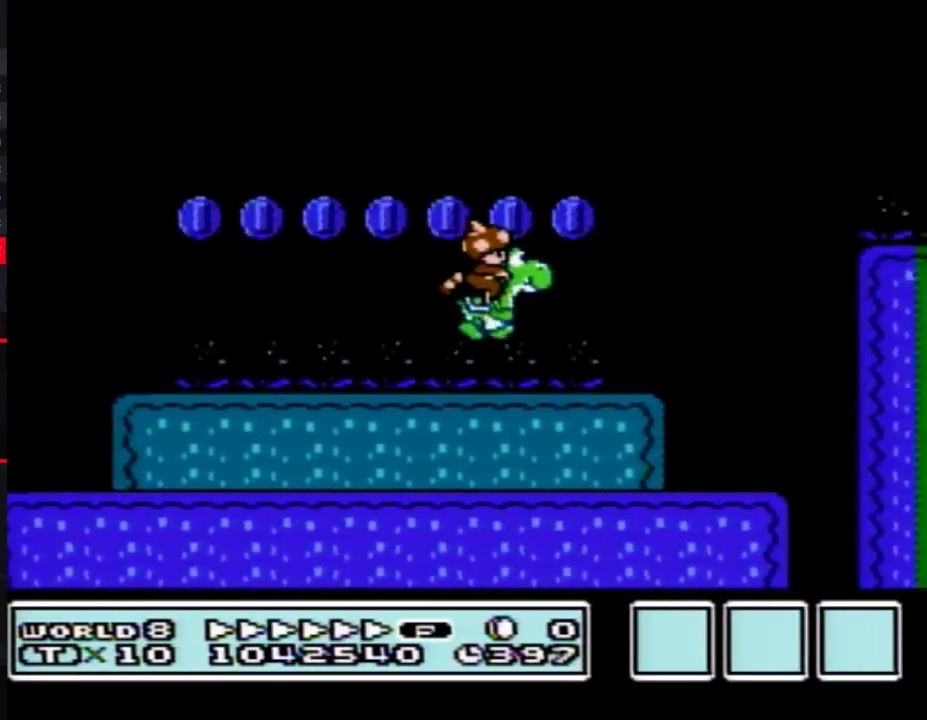
{"buttons": ["B", "DPAD_RIGHT"], "events": [[250, "A", "down"], [400, "A", "up"]]}
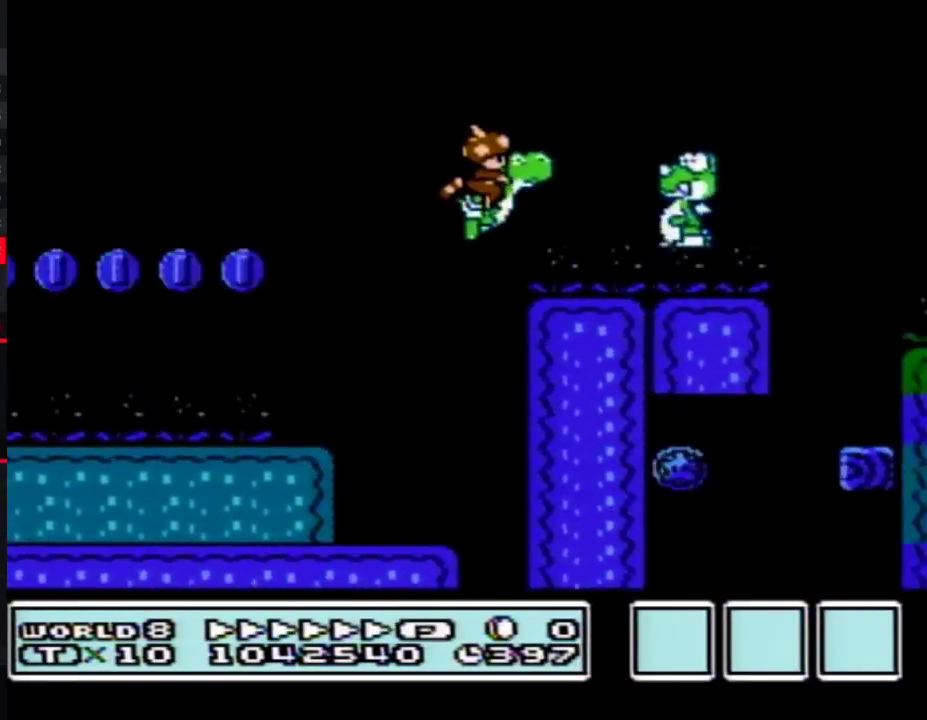
{"buttons": ["B", "DPAD_RIGHT"], "events": []}
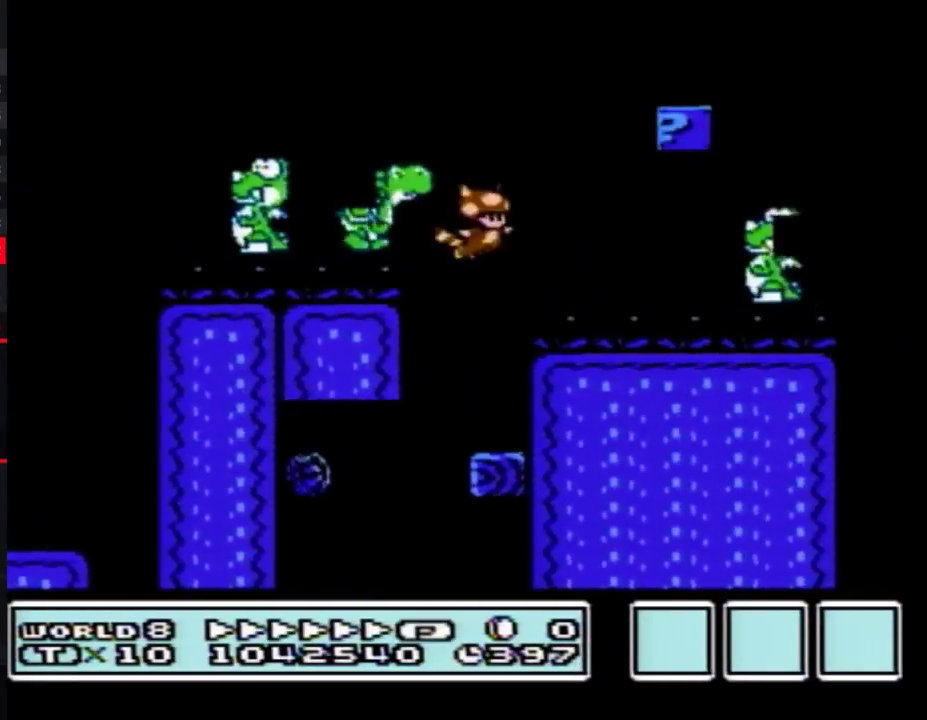
{"buttons": ["B", "DPAD_RIGHT"], "events": []}
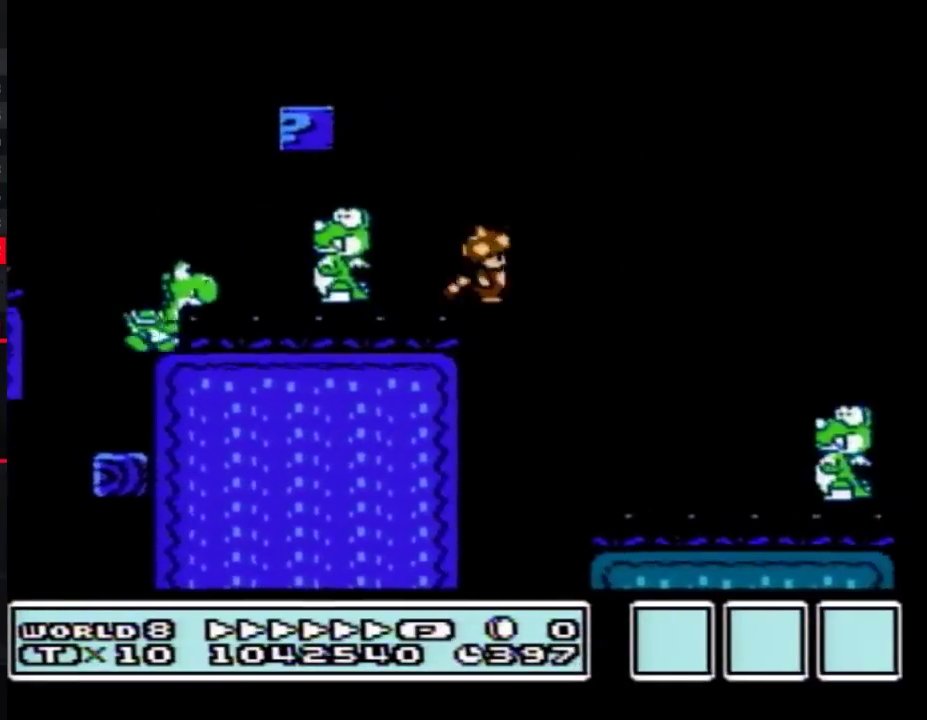
{"buttons": ["B", "DPAD_RIGHT"], "events": []}
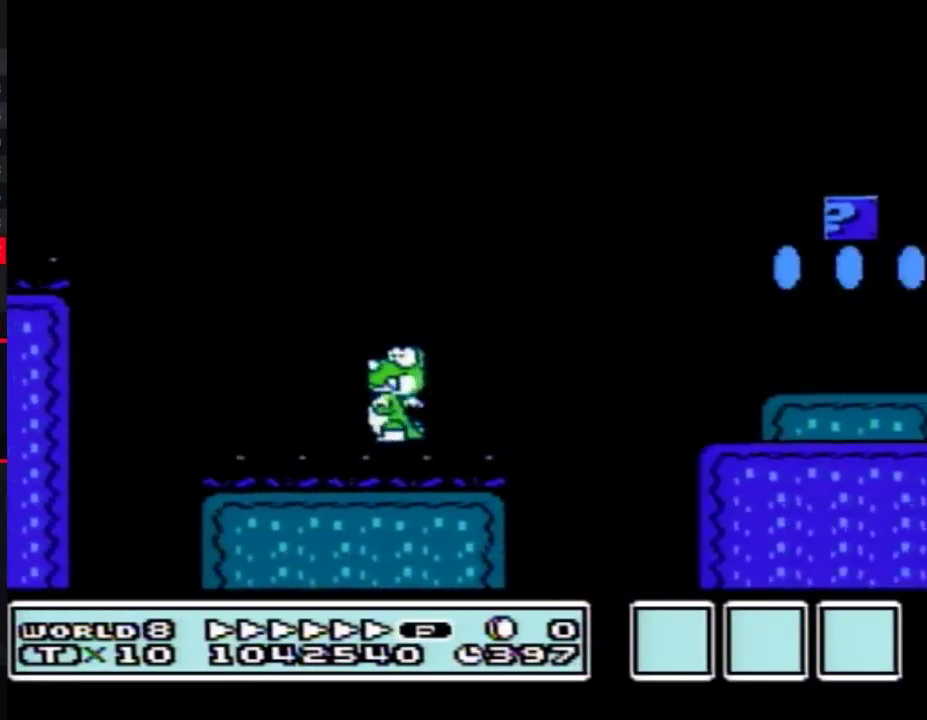
{"buttons": ["A", "B", "DPAD_RIGHT"], "events": [[33, "A", "down"]]}
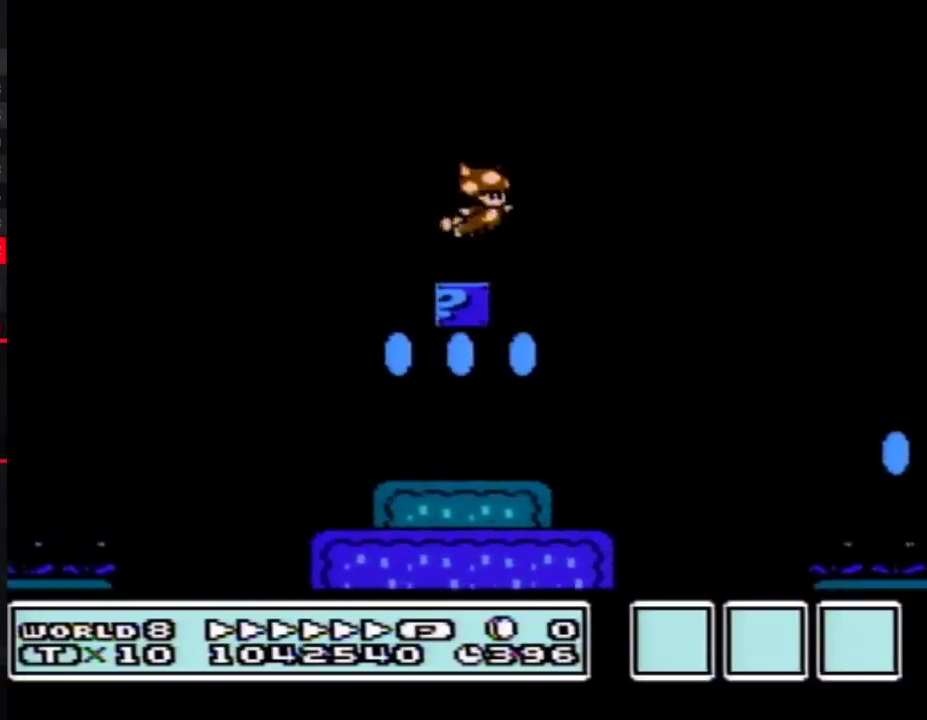
{"buttons": ["A", "B", "DPAD_RIGHT"], "events": []}
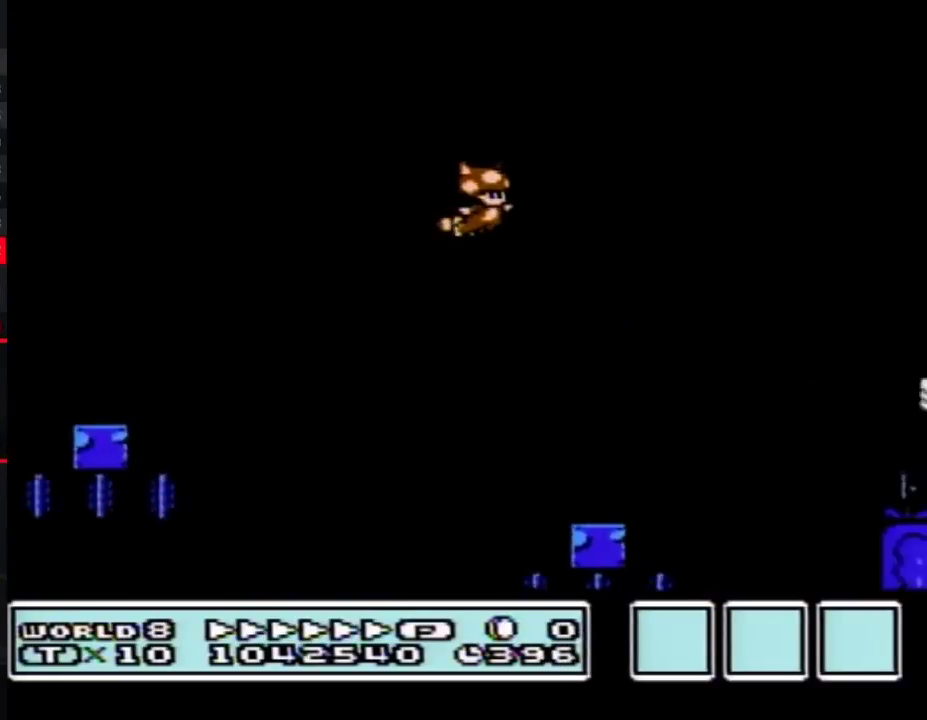
{"buttons": ["A", "B", "DPAD_RIGHT"], "events": []}
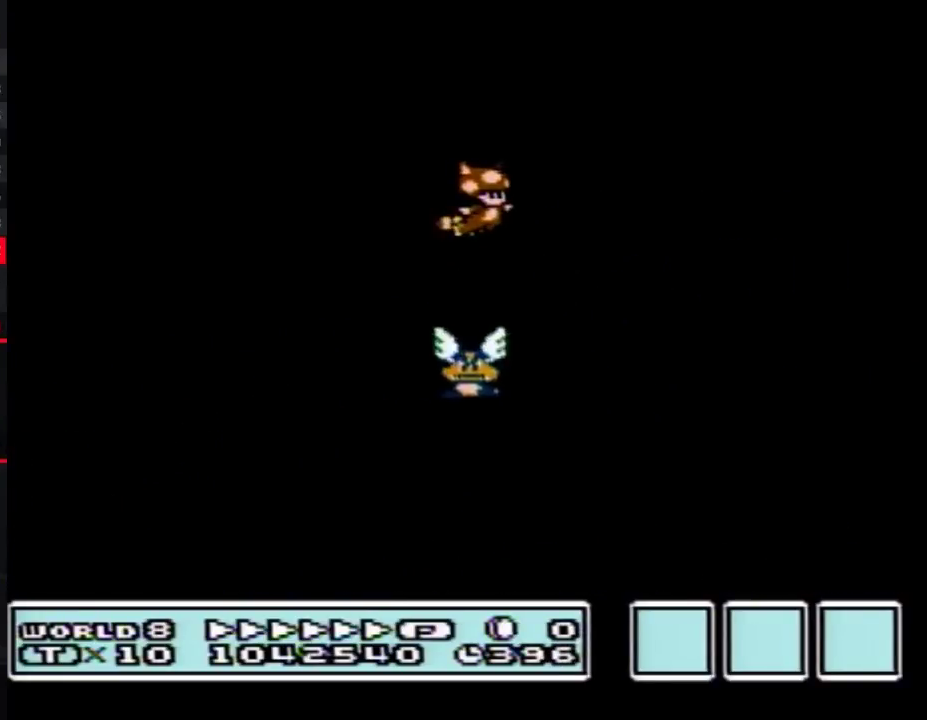
{"buttons": ["B", "DPAD_RIGHT"], "events": [[283, "A", "up"]]}
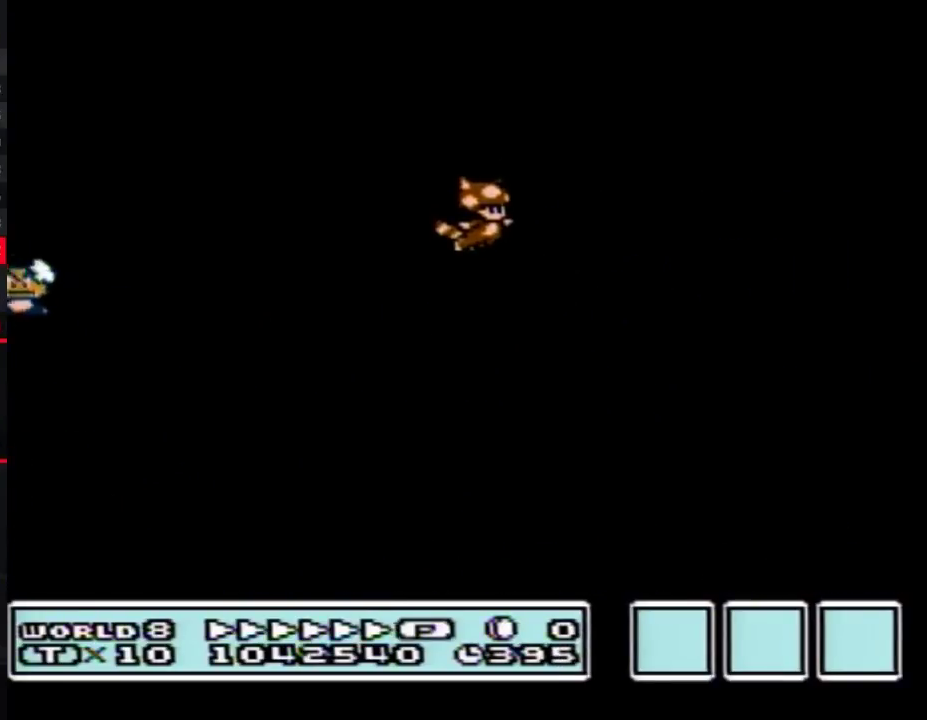
{"buttons": ["B", "DPAD_RIGHT"], "events": []}
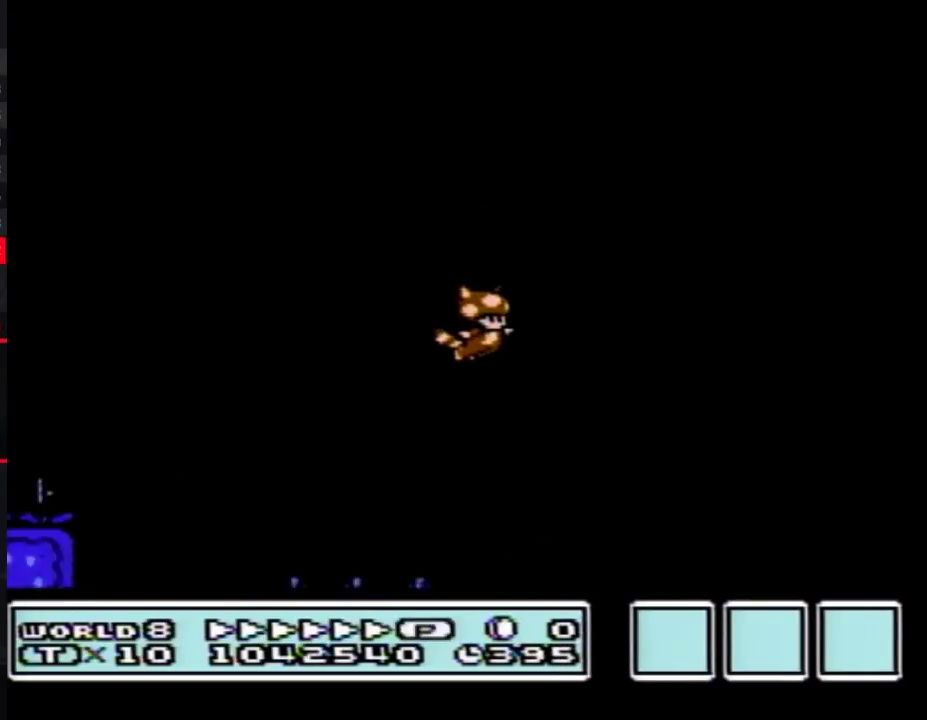
{"buttons": ["B", "DPAD_RIGHT"], "events": []}
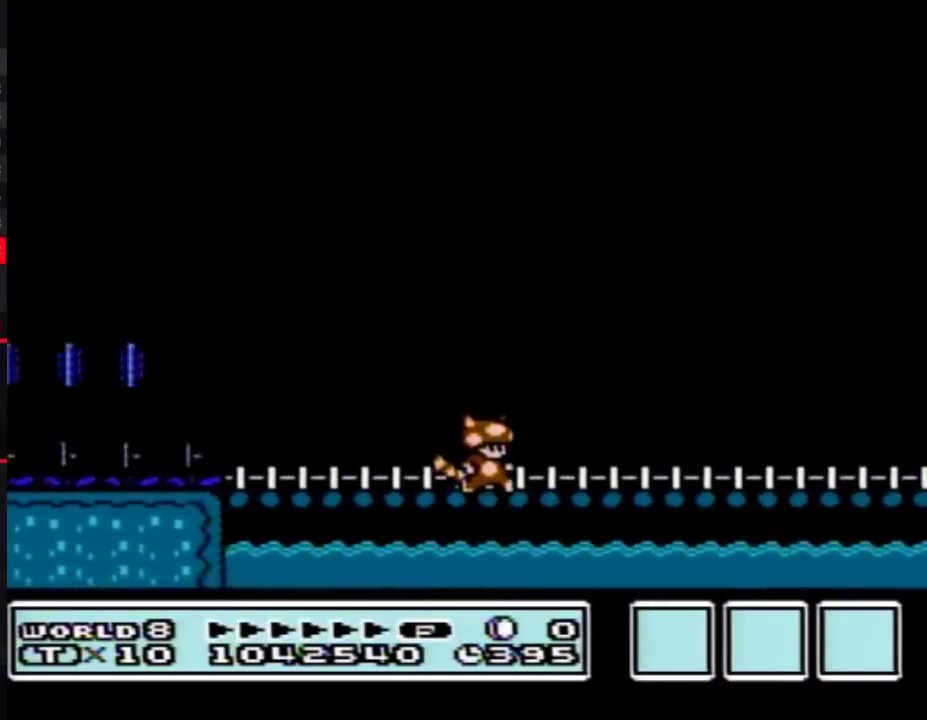
{"buttons": ["B", "DPAD_RIGHT"], "events": []}
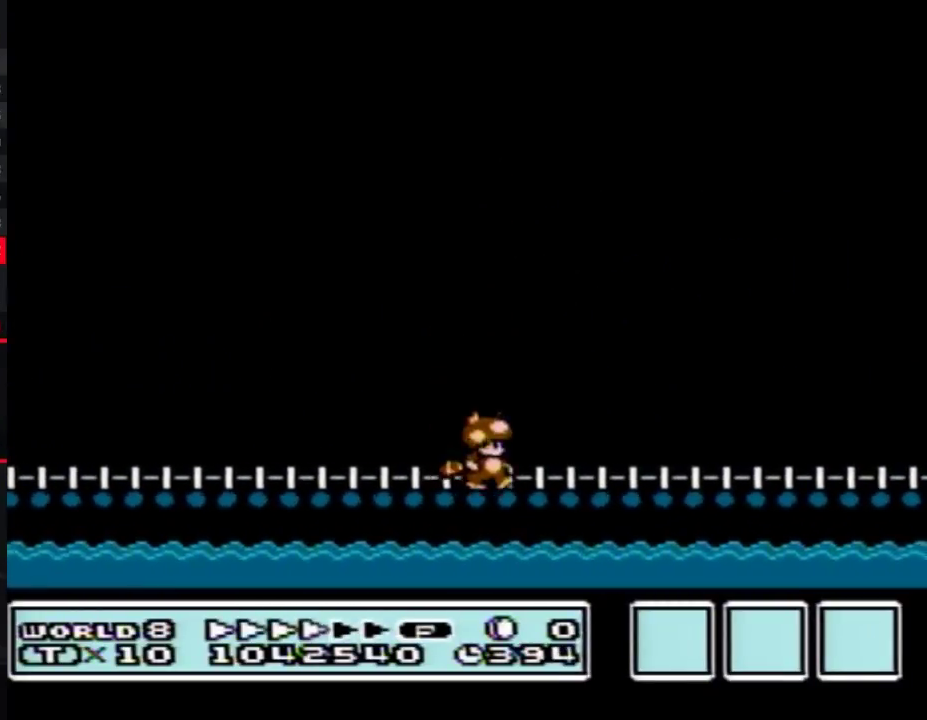
{"buttons": ["B", "DPAD_RIGHT"], "events": []}
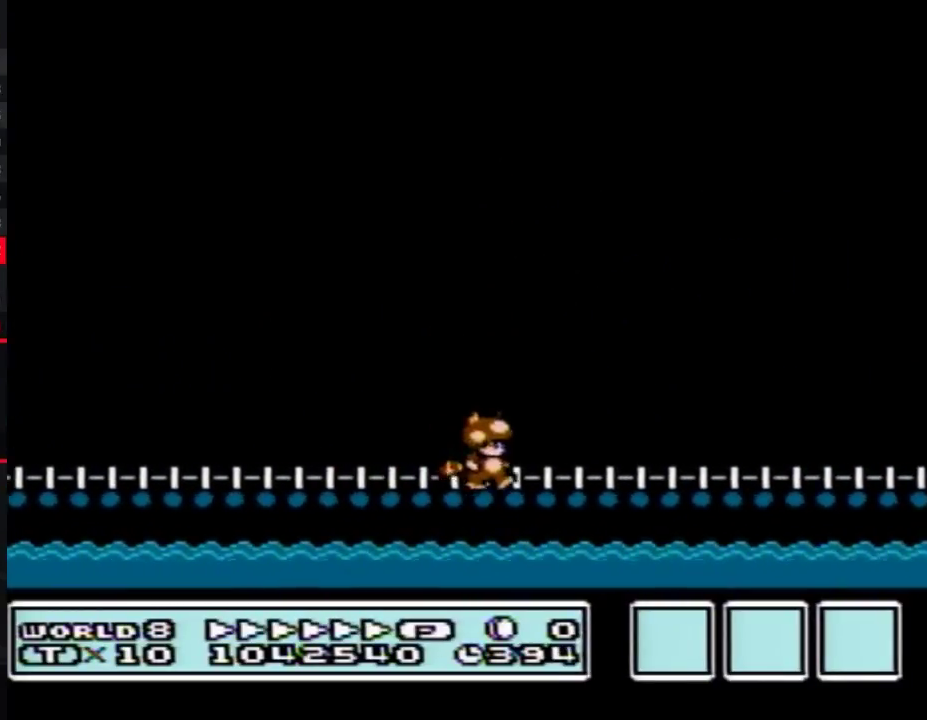
{"buttons": ["B", "DPAD_RIGHT"], "events": []}
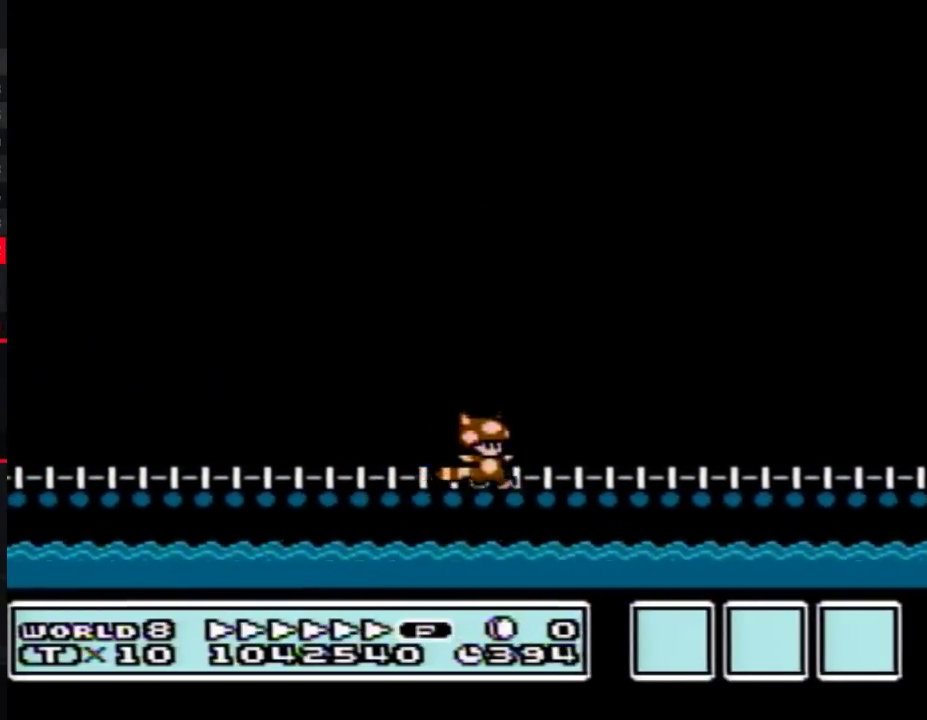
{"buttons": ["B", "DPAD_RIGHT"], "events": []}
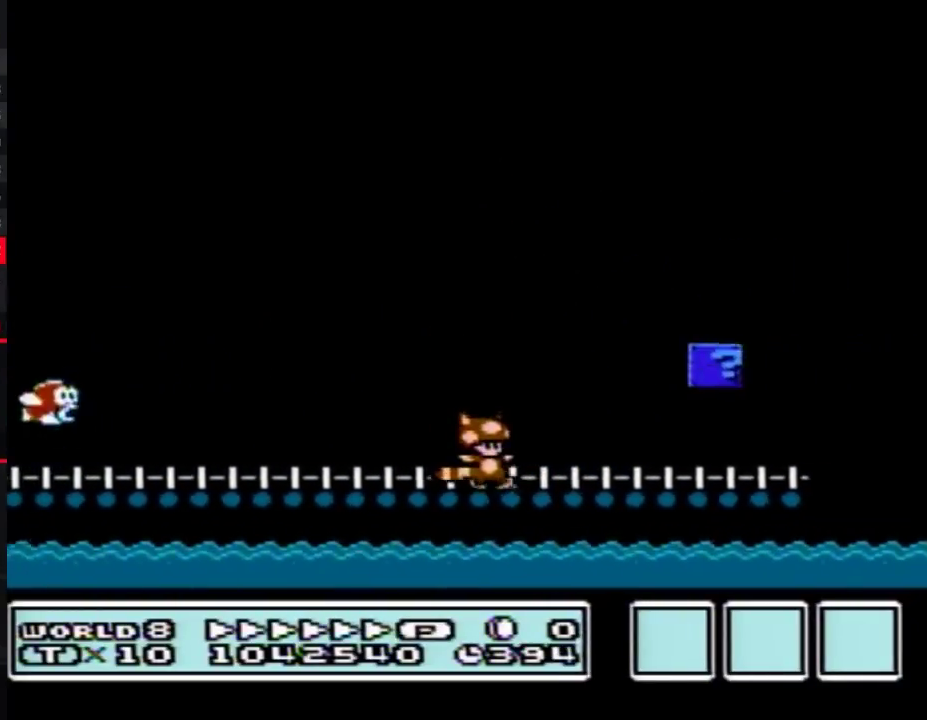
{"buttons": ["A", "B", "DPAD_RIGHT"], "events": [[350, "A", "down"]]}
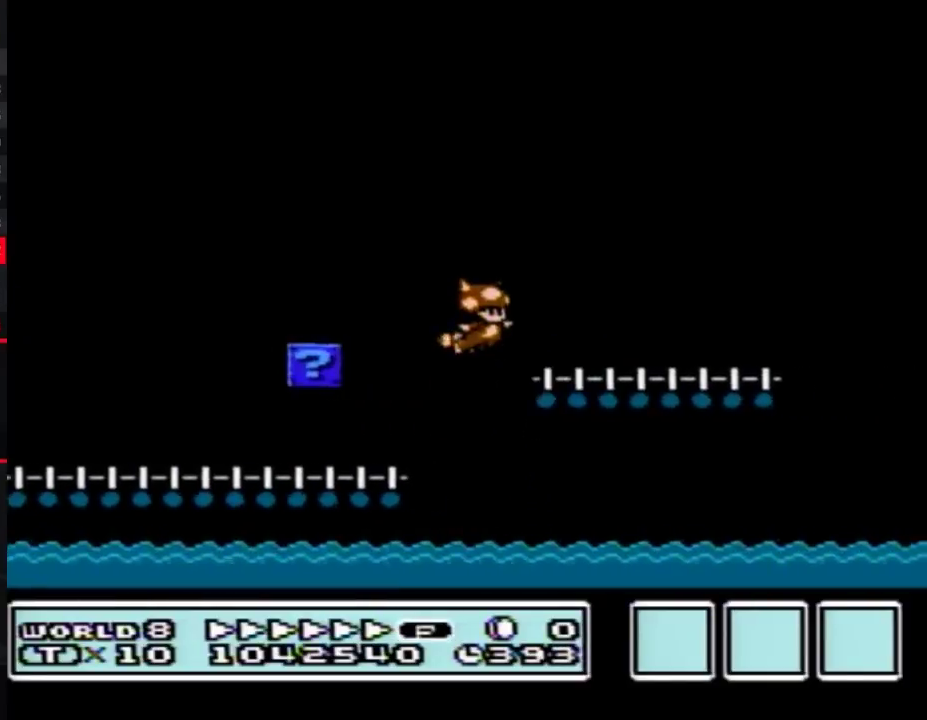
{"buttons": ["A", "B", "DPAD_RIGHT"], "events": []}
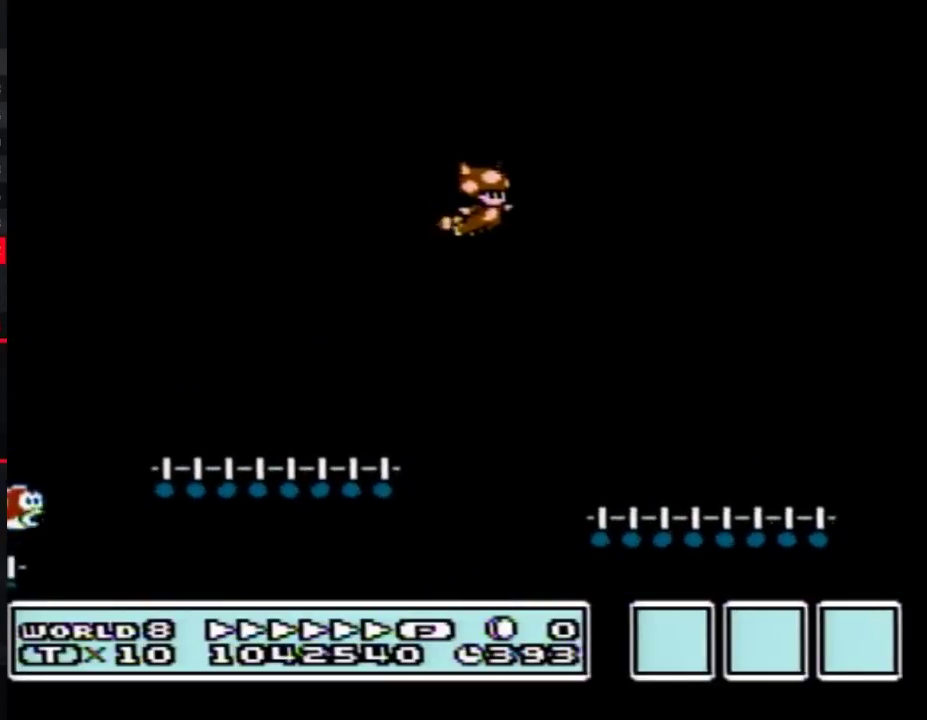
{"buttons": ["A", "B", "DPAD_RIGHT"], "events": []}
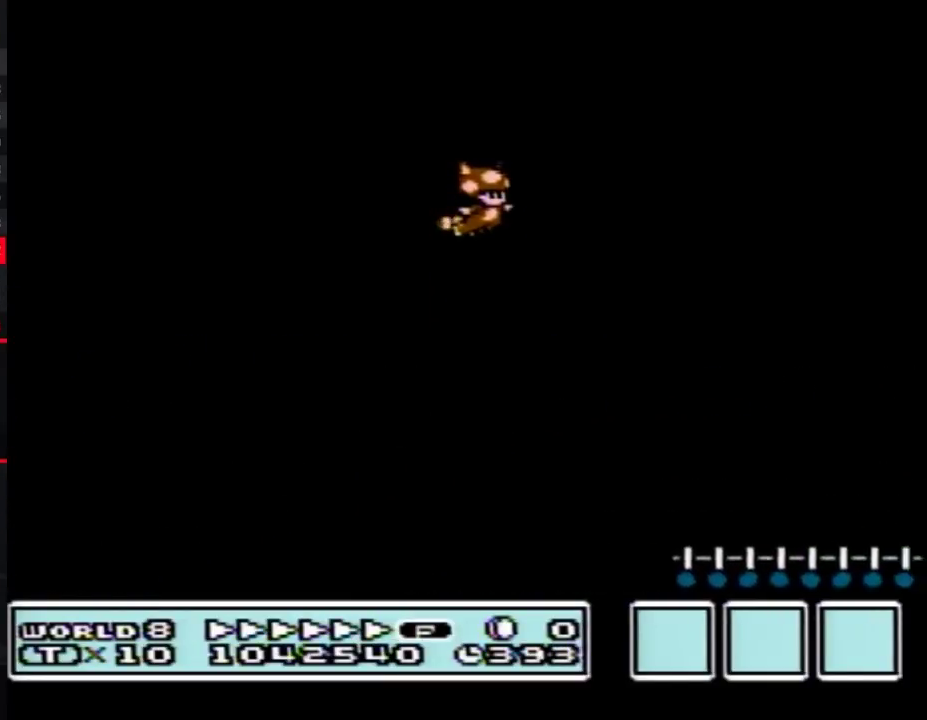
{"buttons": ["A", "B", "DPAD_RIGHT"], "events": []}
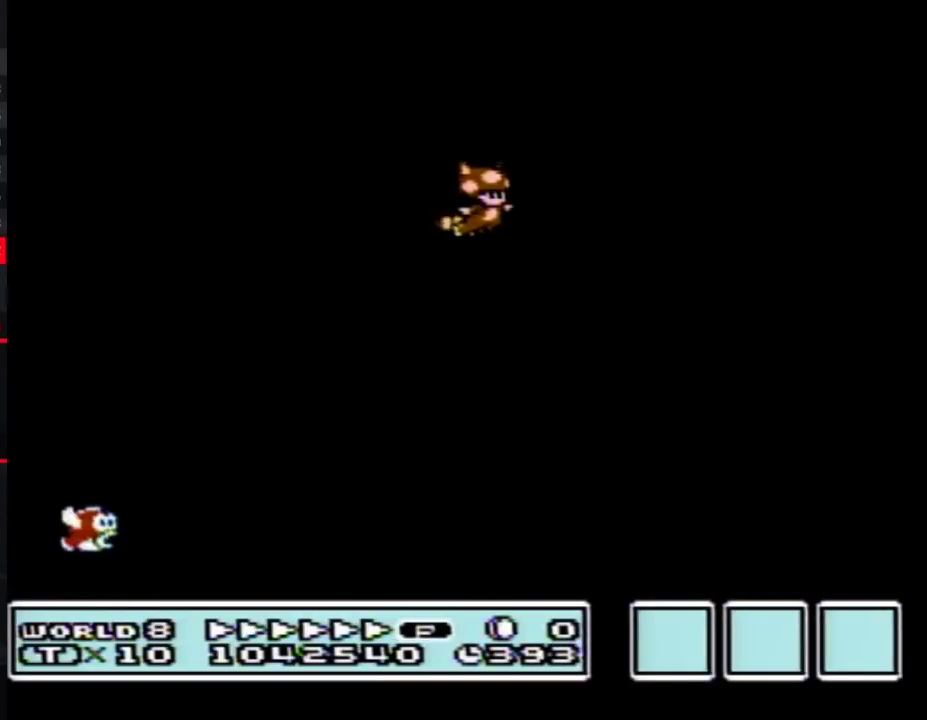
{"buttons": ["A", "B", "DPAD_RIGHT"], "events": []}
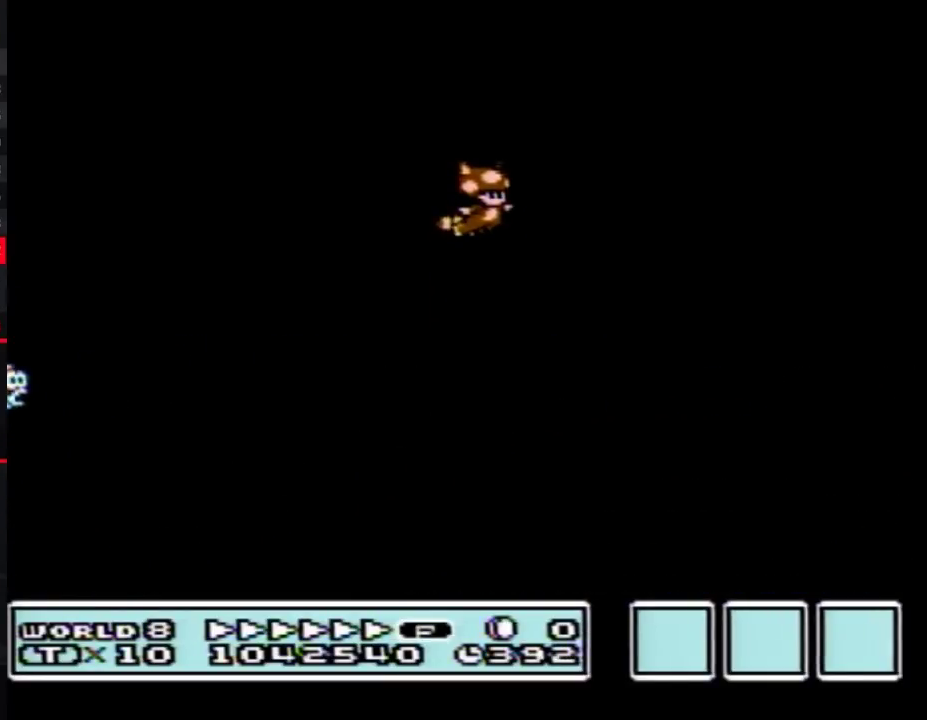
{"buttons": ["A", "B", "DPAD_RIGHT"], "events": []}
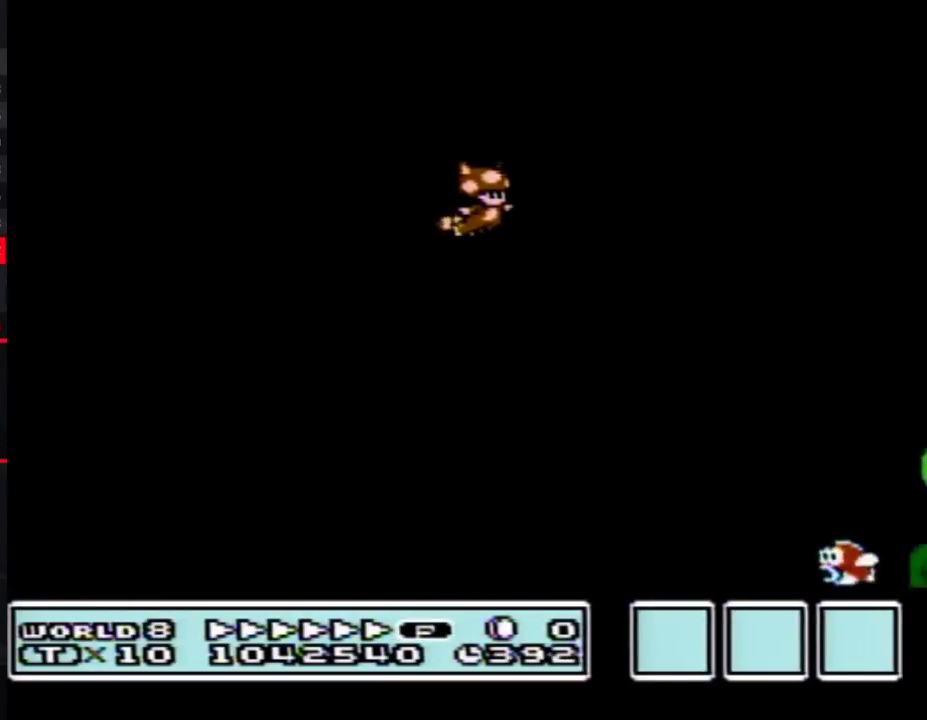
{"buttons": ["B", "DPAD_RIGHT"], "events": [[150, "A", "up"]]}